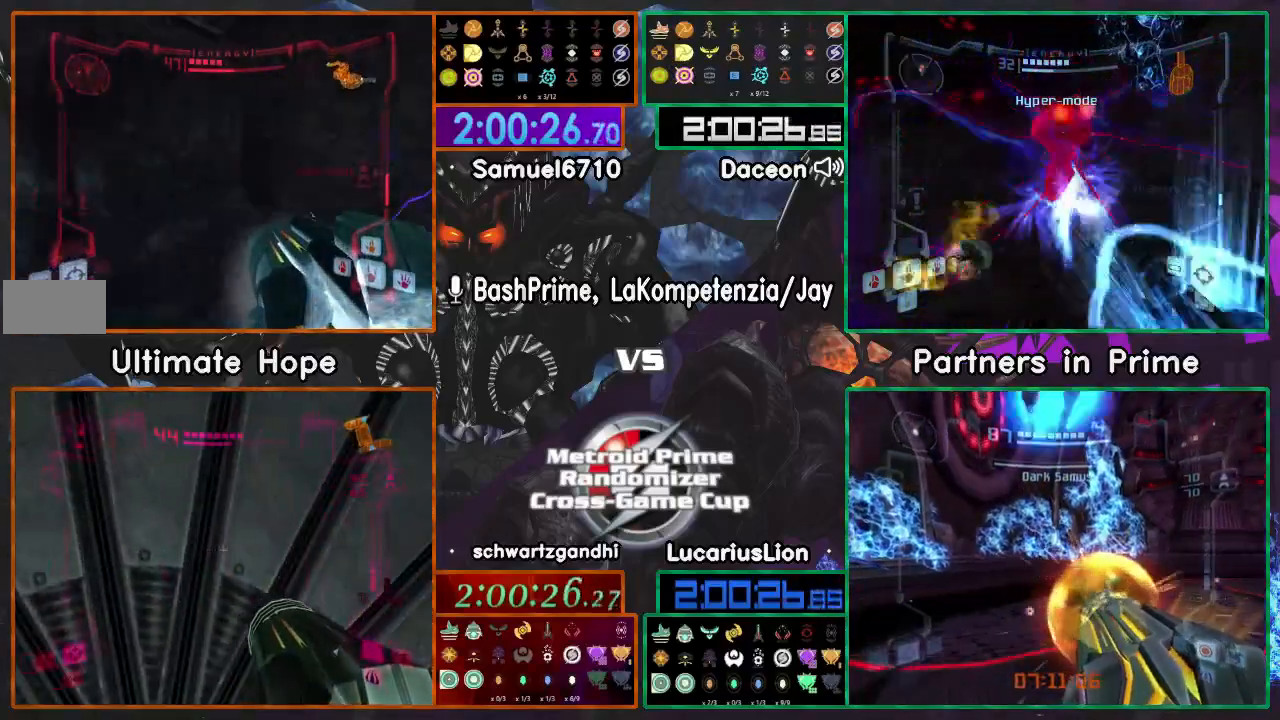
Gameplay with a controller (Nintendo layout); each line is a JSON object with the inputs held at the frame after it (dt_ms = milliseconds from this image to that frame). "events" lists button and stick changes between this image and that frame as [ms after this image, input, new state], when the widget could be followed in between. Not read: B L1 L3 R1 R3 START Y.
{"dt_ms": 500, "buttons": [], "left_stick": "up-right", "right_stick": "center", "events": [[350, "left_stick", "up-right"]]}
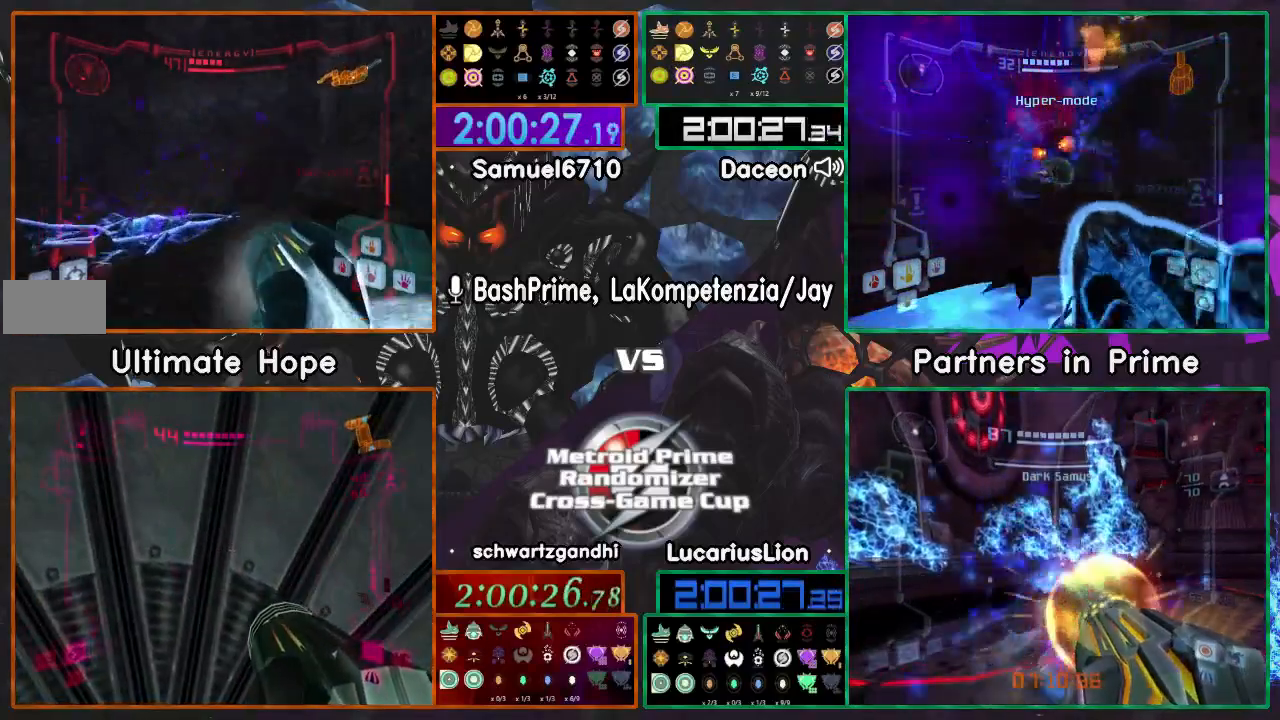
{"dt_ms": 1000, "buttons": [], "left_stick": "up-right", "right_stick": "center"}
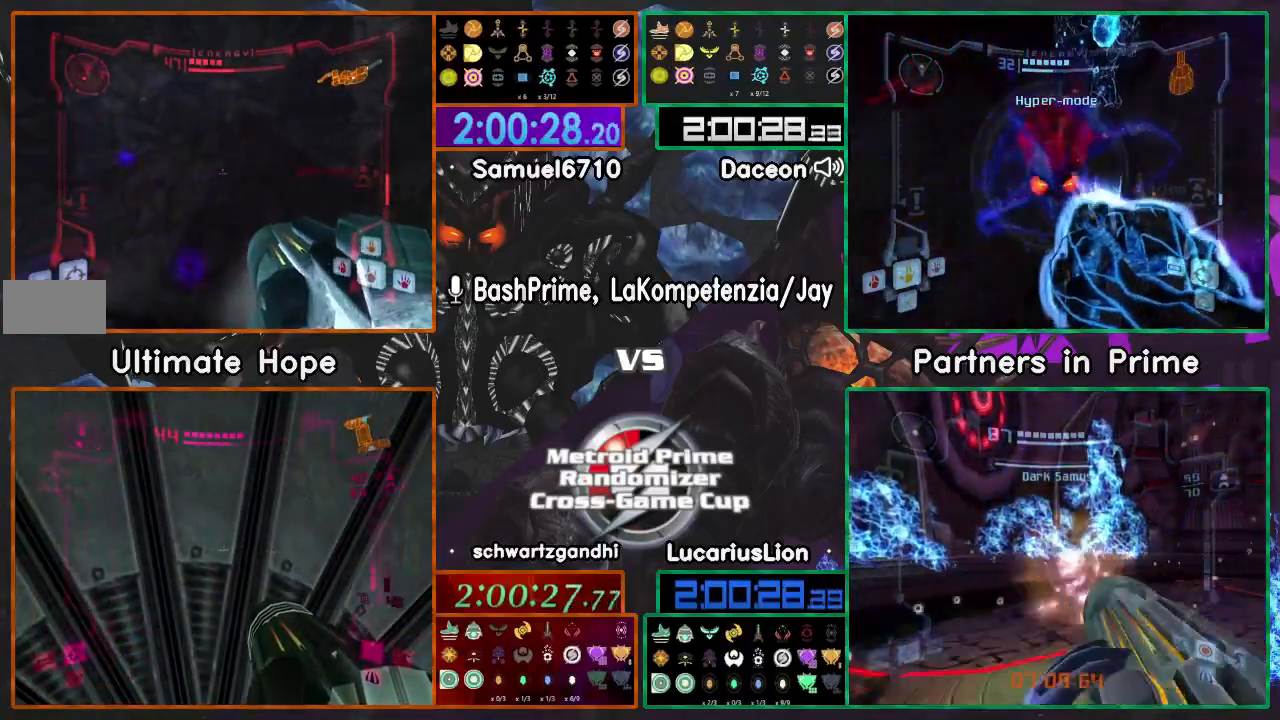
{"dt_ms": 500, "buttons": [], "left_stick": "center", "right_stick": "center", "events": [[50, "left_stick", "center"]]}
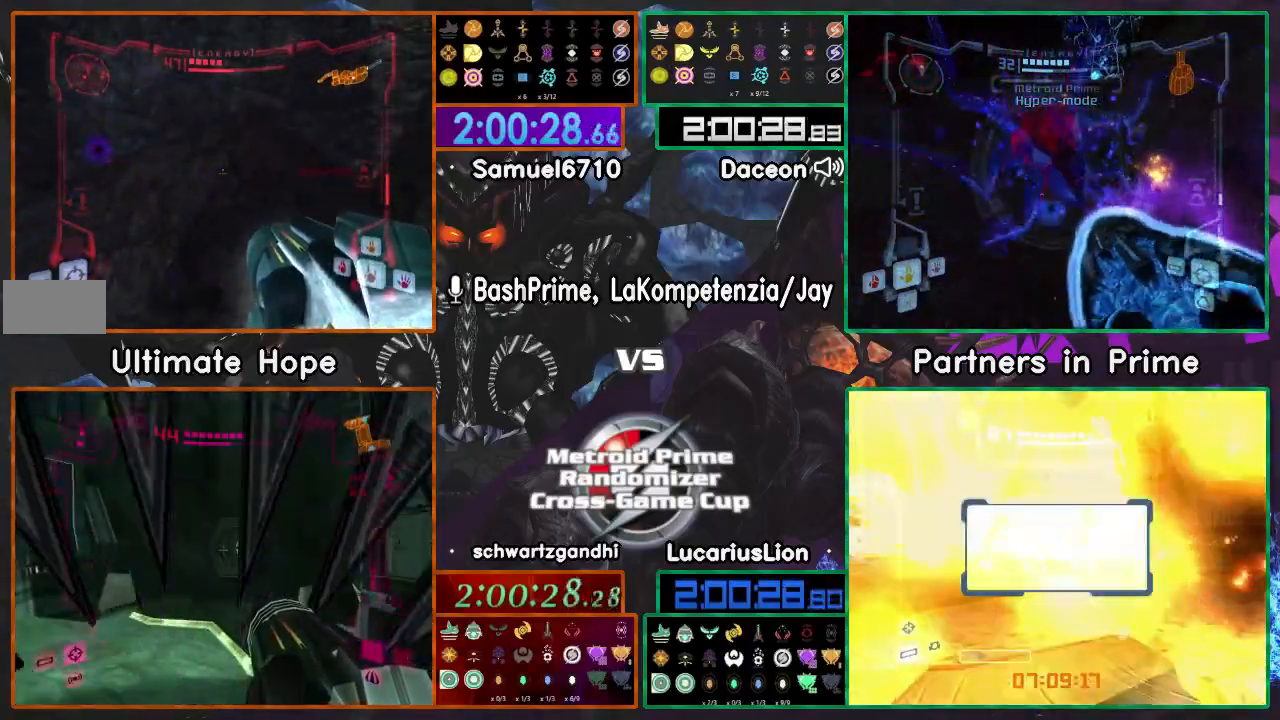
{"dt_ms": 500, "buttons": [], "left_stick": "center", "right_stick": "center", "events": [[317, "left_stick", "down"], [417, "left_stick", "center"]]}
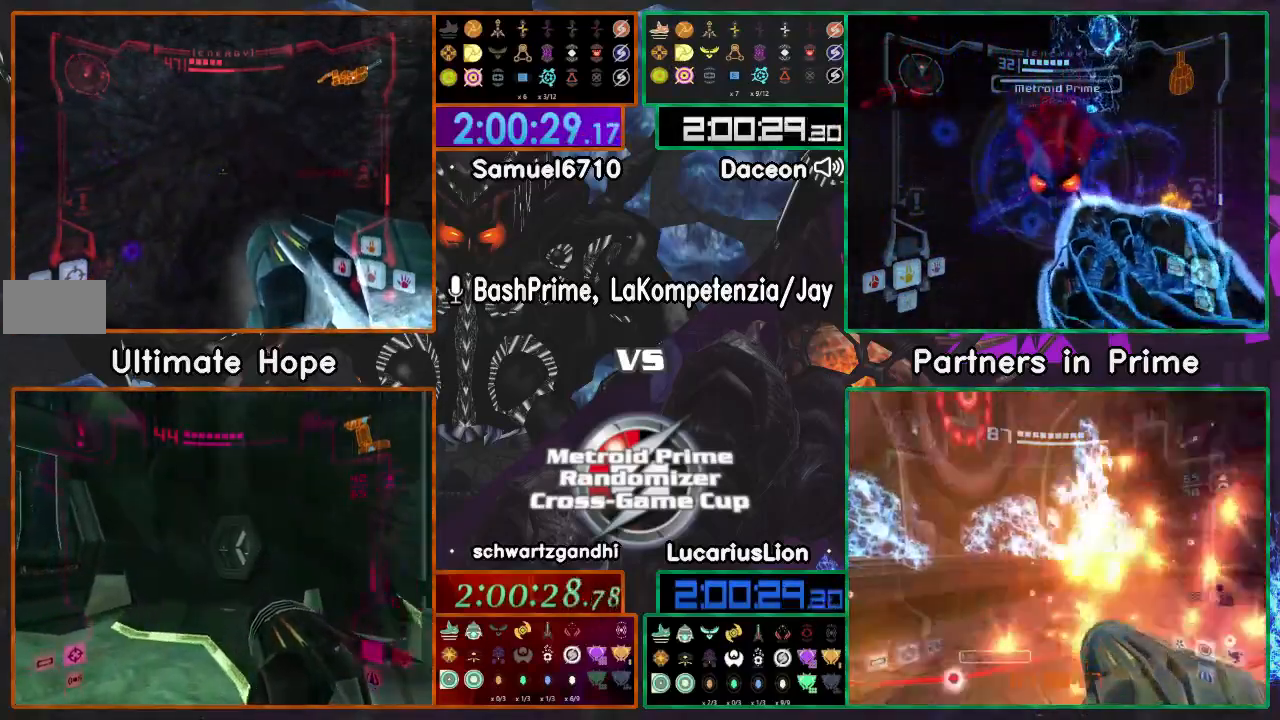
{"dt_ms": 500, "buttons": [], "left_stick": "down", "right_stick": "center", "events": [[300, "left_stick", "down"]]}
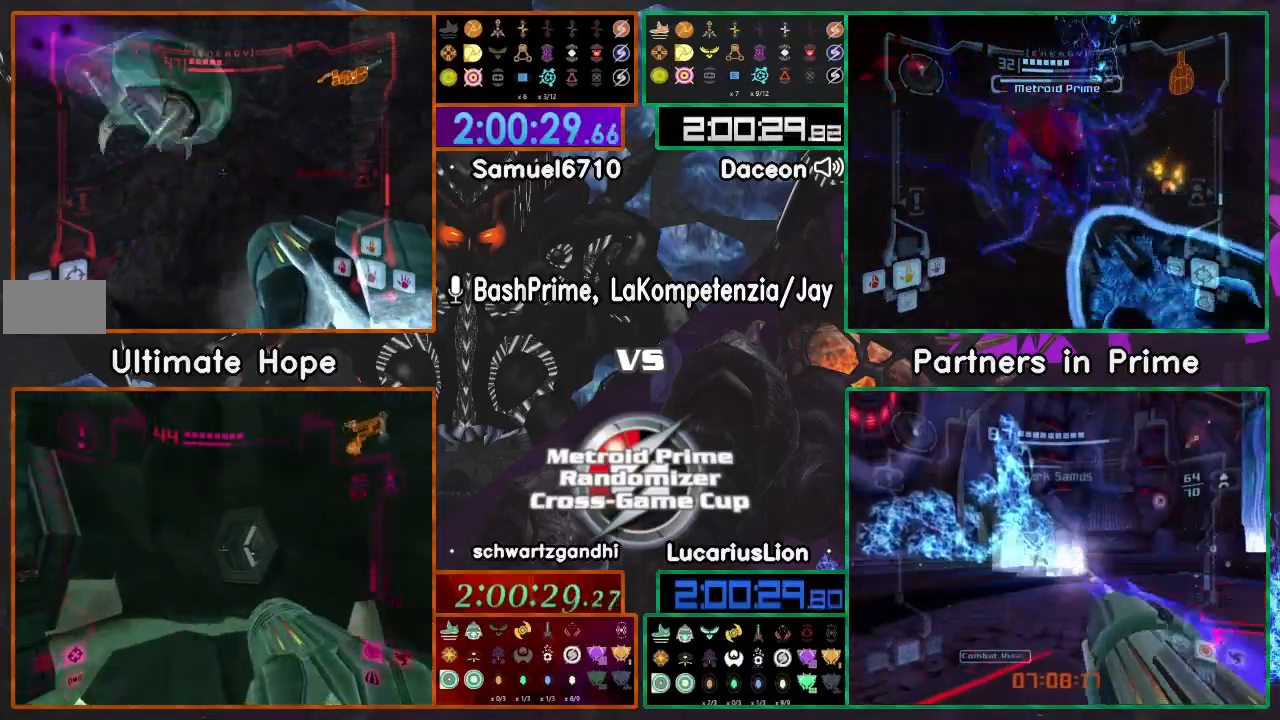
{"dt_ms": 1000, "buttons": [], "left_stick": "center", "right_stick": "center"}
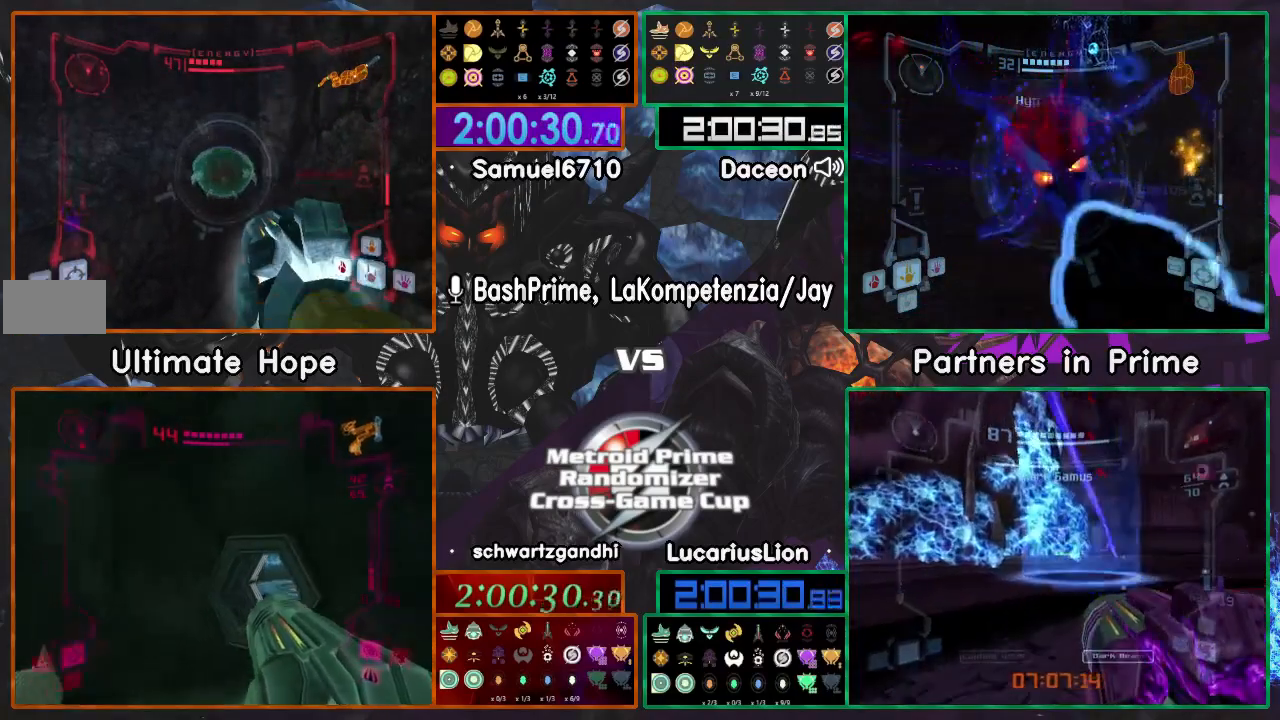
{"dt_ms": 500, "buttons": [], "left_stick": "center", "right_stick": "center", "events": []}
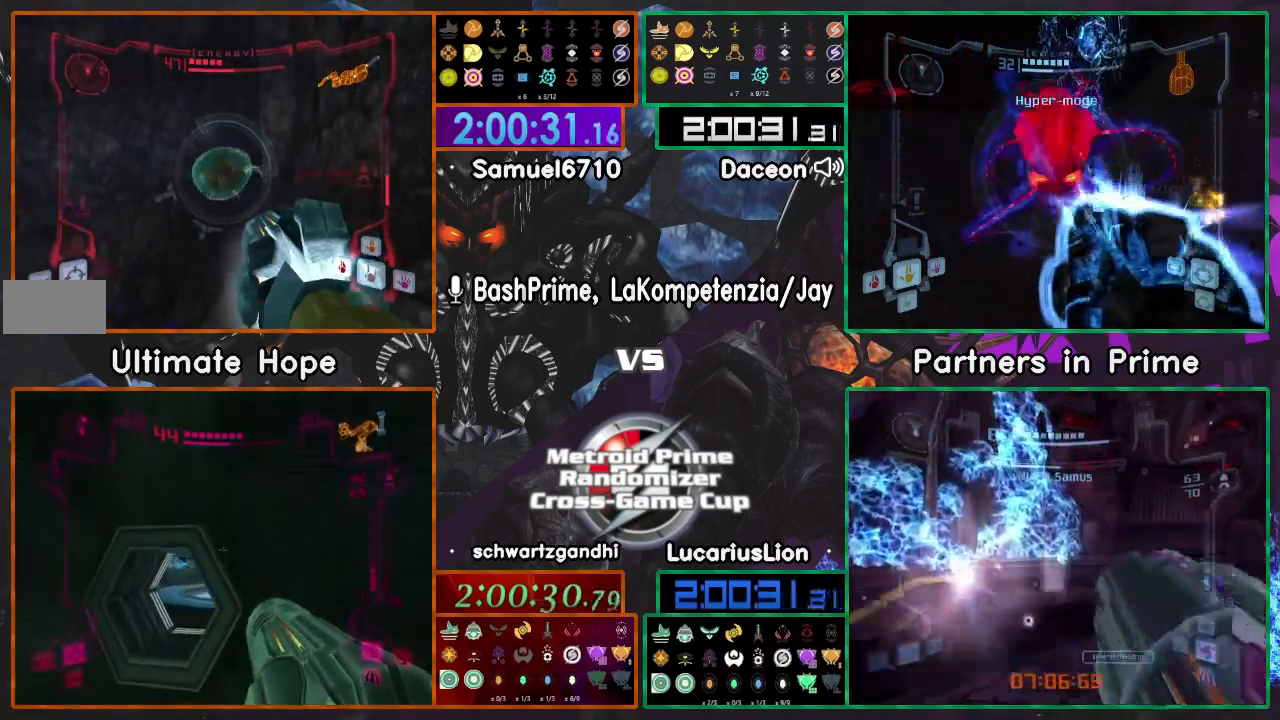
{"dt_ms": 500, "buttons": [], "left_stick": "center", "right_stick": "center", "events": []}
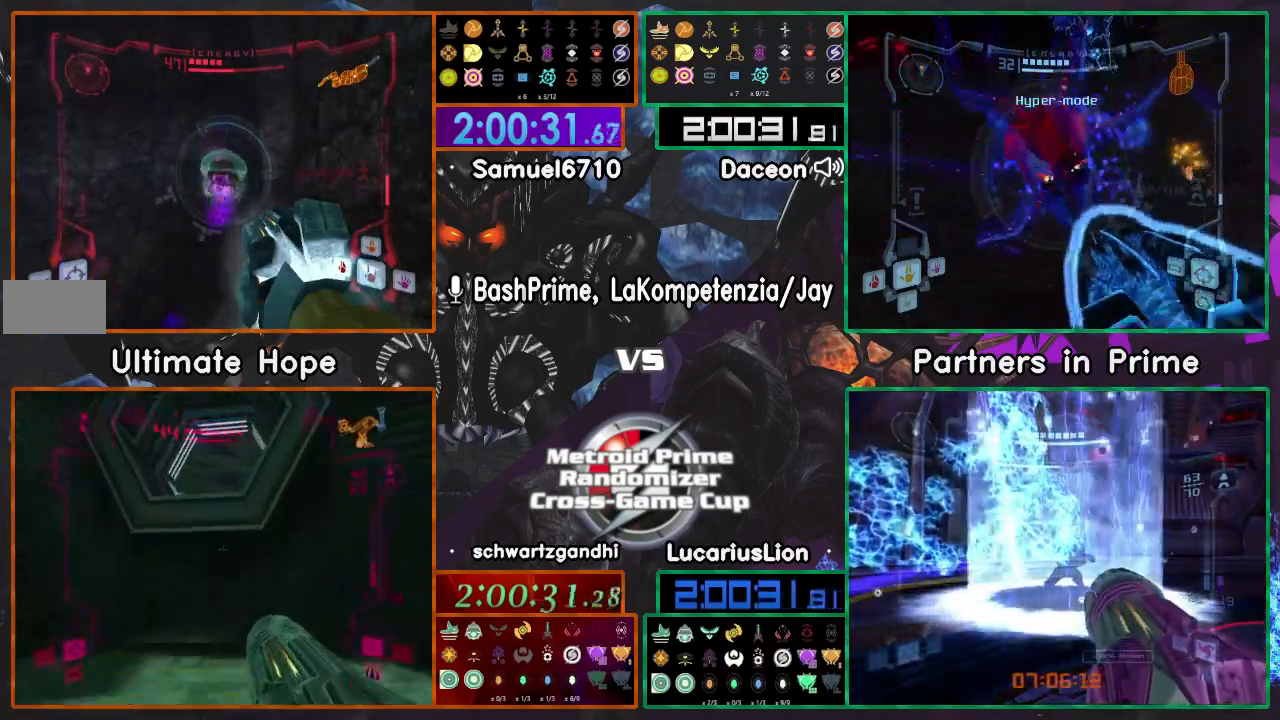
{"dt_ms": 500, "buttons": [], "left_stick": "center", "right_stick": "center", "events": []}
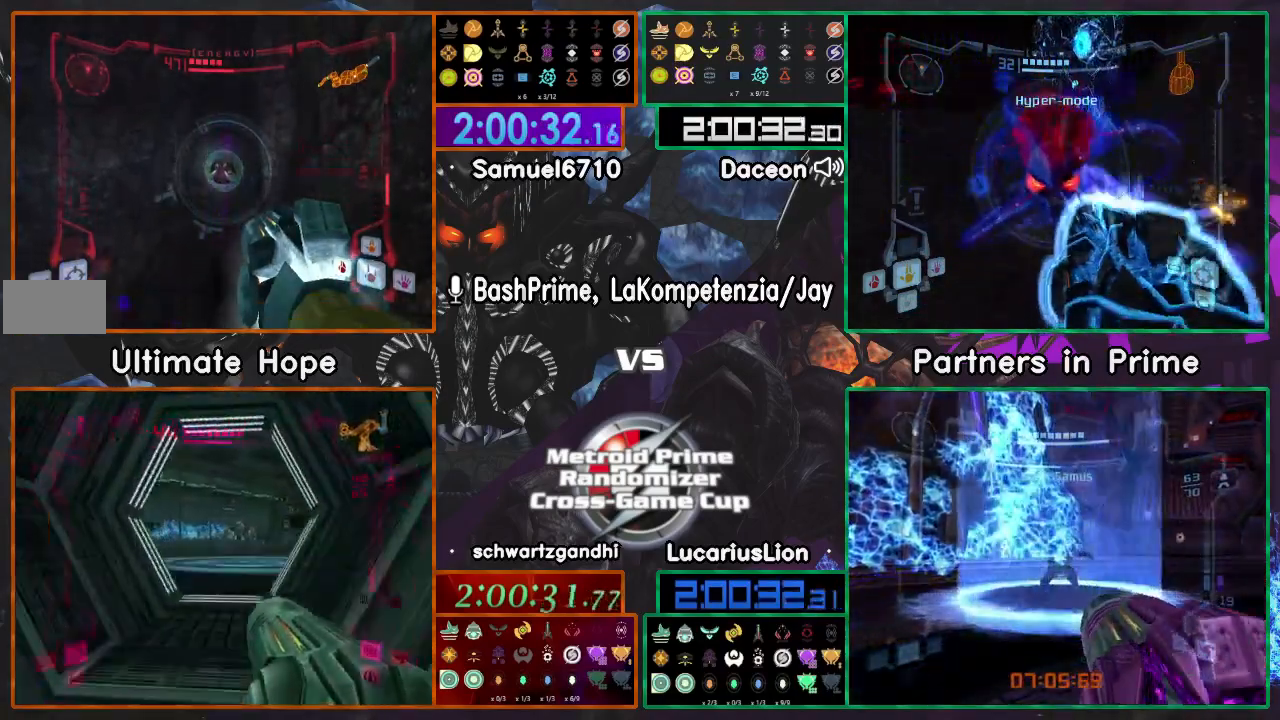
{"dt_ms": 500, "buttons": [], "left_stick": "up", "right_stick": "center", "events": [[250, "A", "down"], [317, "A", "up"], [317, "left_stick", "up"]]}
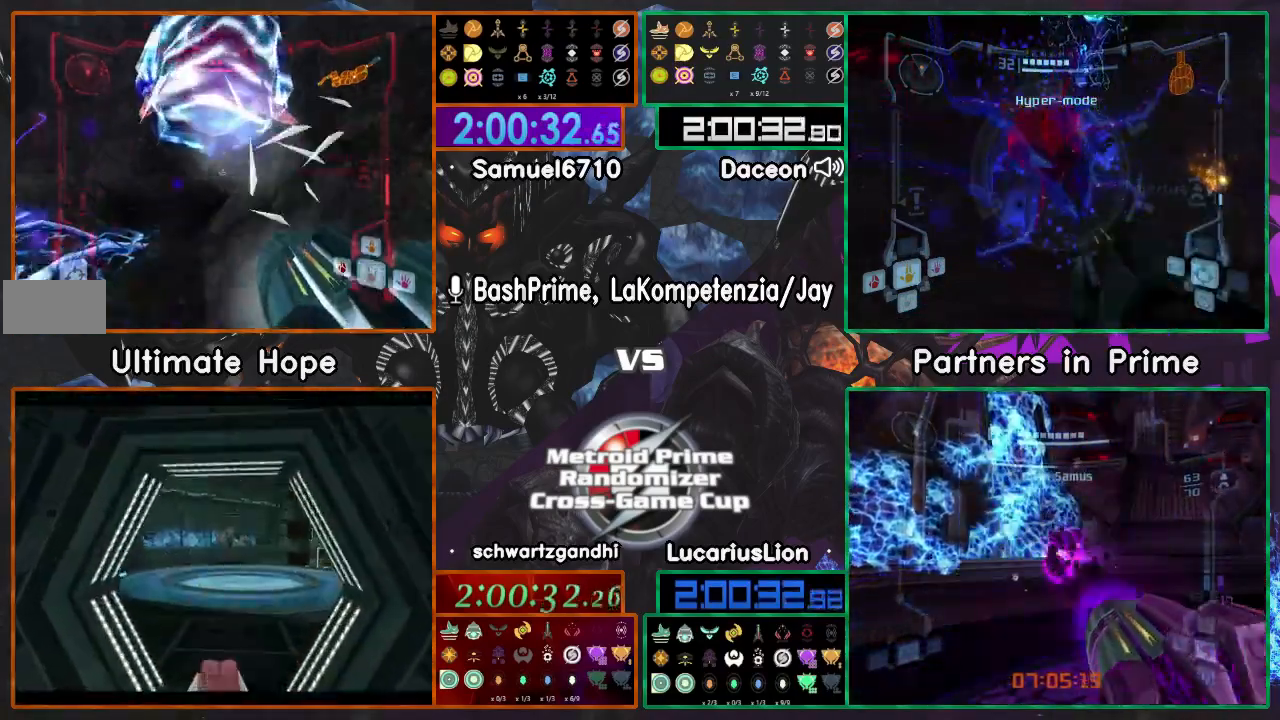
{"dt_ms": 500, "buttons": [], "left_stick": "up-right", "right_stick": "center", "events": [[133, "left_stick", "up-left"], [333, "left_stick", "up-right"]]}
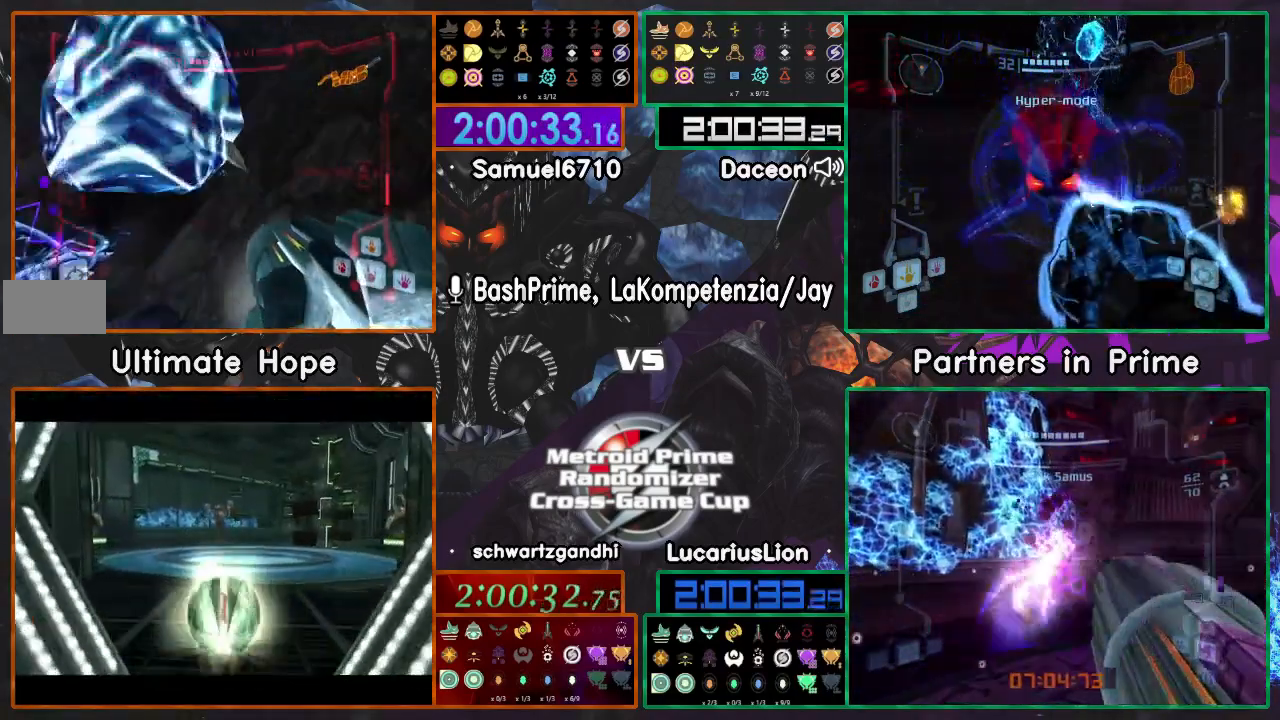
{"dt_ms": 500, "buttons": [], "left_stick": "up", "right_stick": "center"}
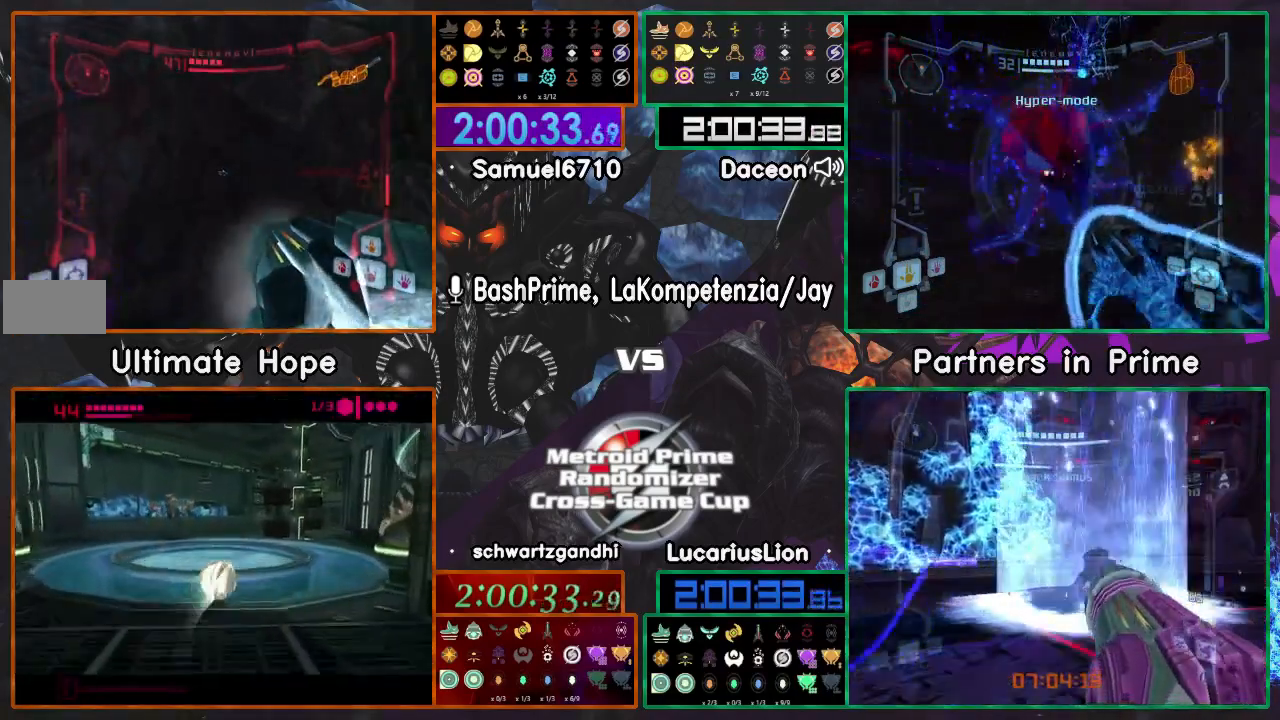
{"dt_ms": 500, "buttons": [], "left_stick": "up", "right_stick": "center", "events": [[50, "left_stick", "center"], [350, "left_stick", "up"]]}